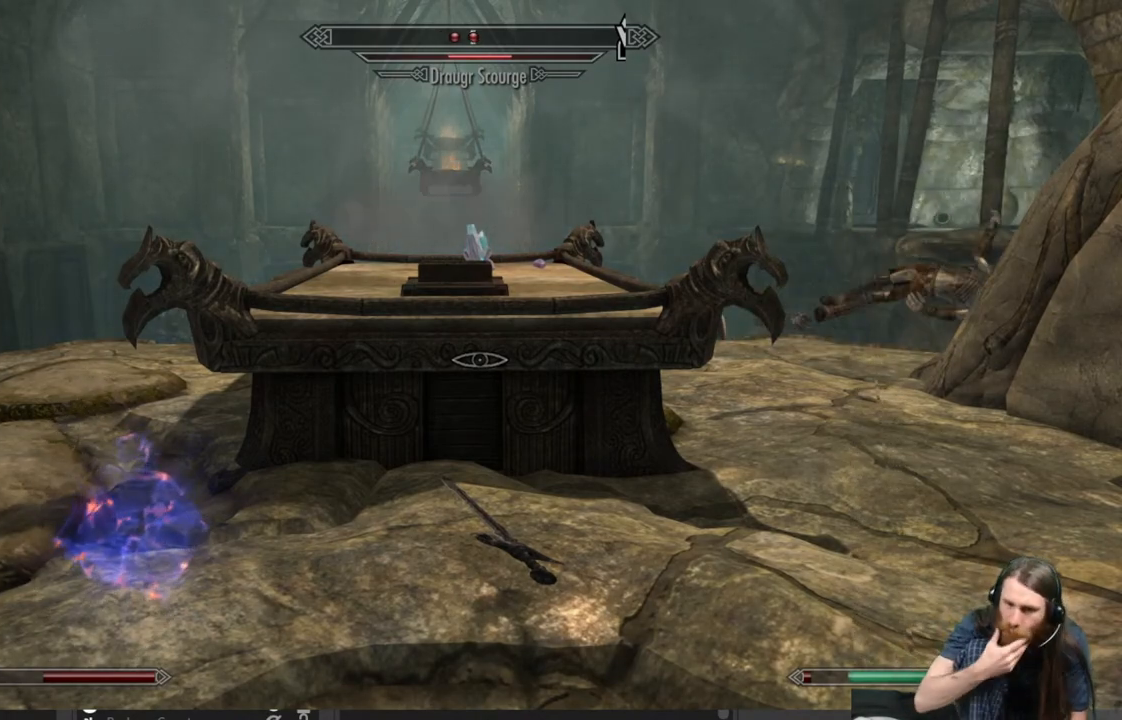
Gameplay with a controller (Xbox layout); each line is a JSON object with the inputs held at the frame after it. "events" lists button and stick changes between this image and that frame as [ms after this image, input, new state], when the widget could be followed in between.
{"buttons": [], "left_stick": "center", "right_stick": "center", "events": []}
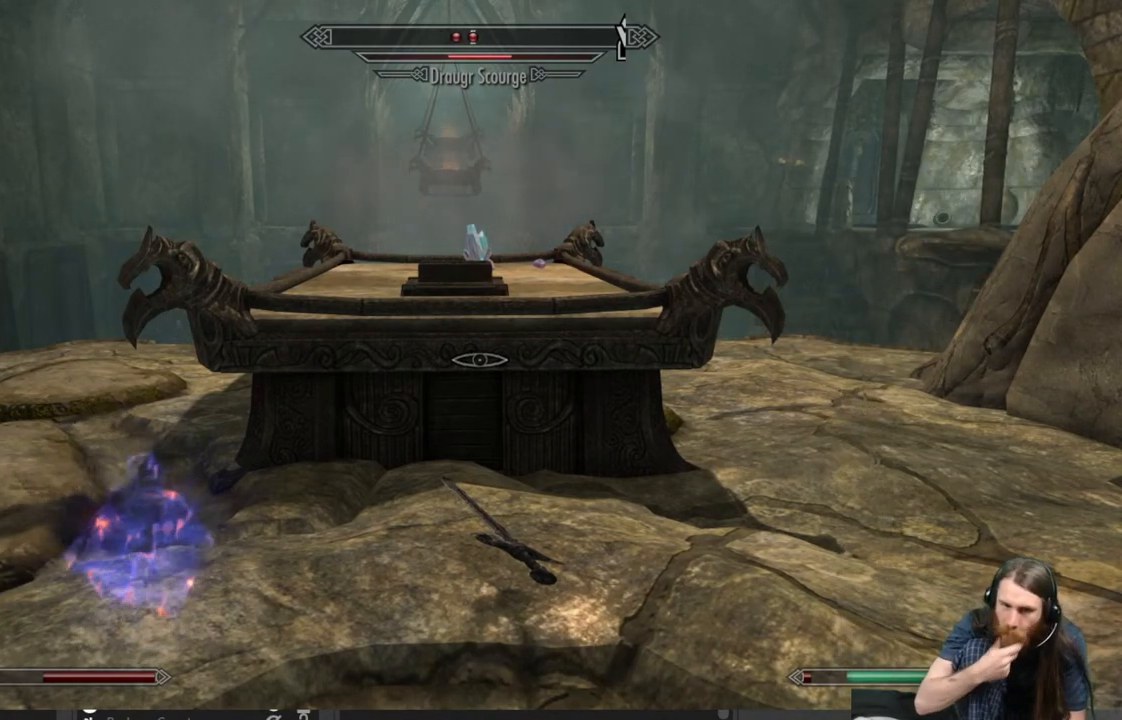
{"buttons": [], "left_stick": "center", "right_stick": "center", "events": []}
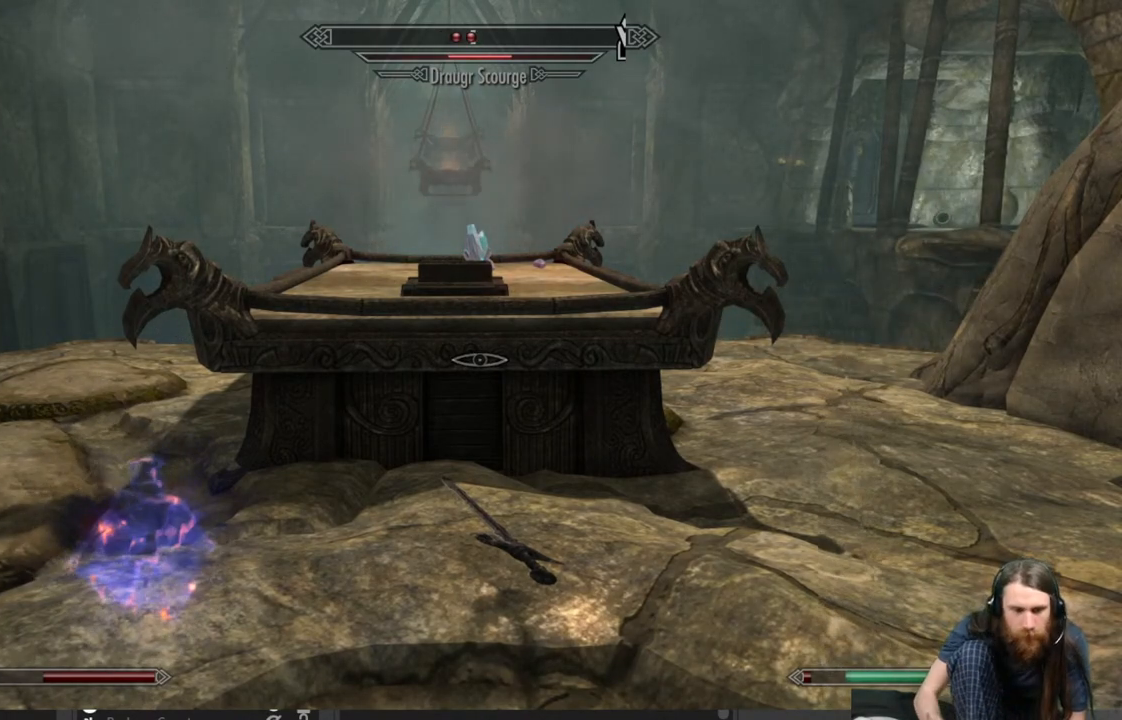
{"buttons": [], "left_stick": "center", "right_stick": "center", "events": []}
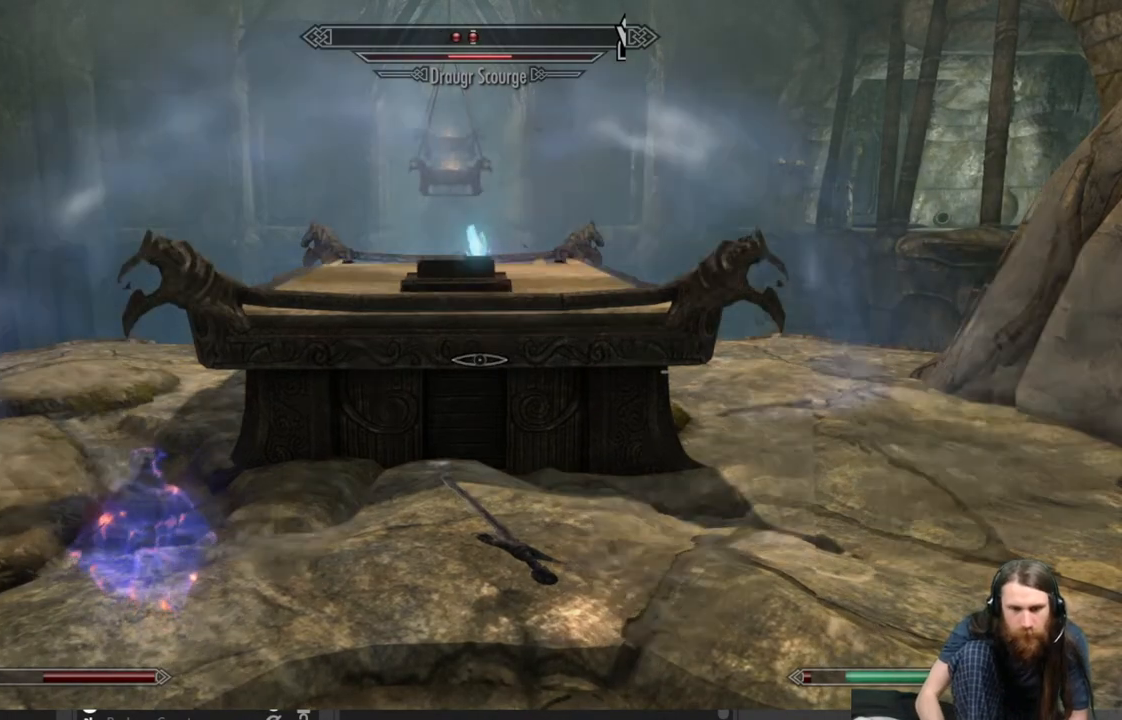
{"buttons": [], "left_stick": "center", "right_stick": "center", "events": []}
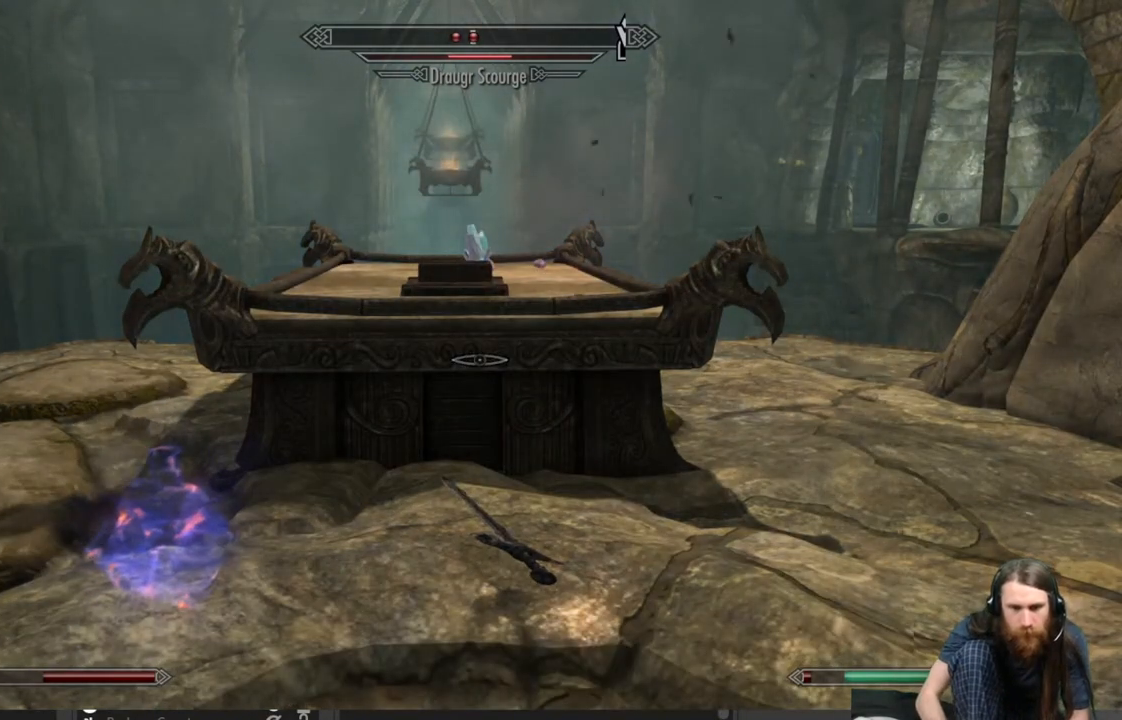
{"buttons": [], "left_stick": "center", "right_stick": "left", "events": [[300, "right_stick", "left"]]}
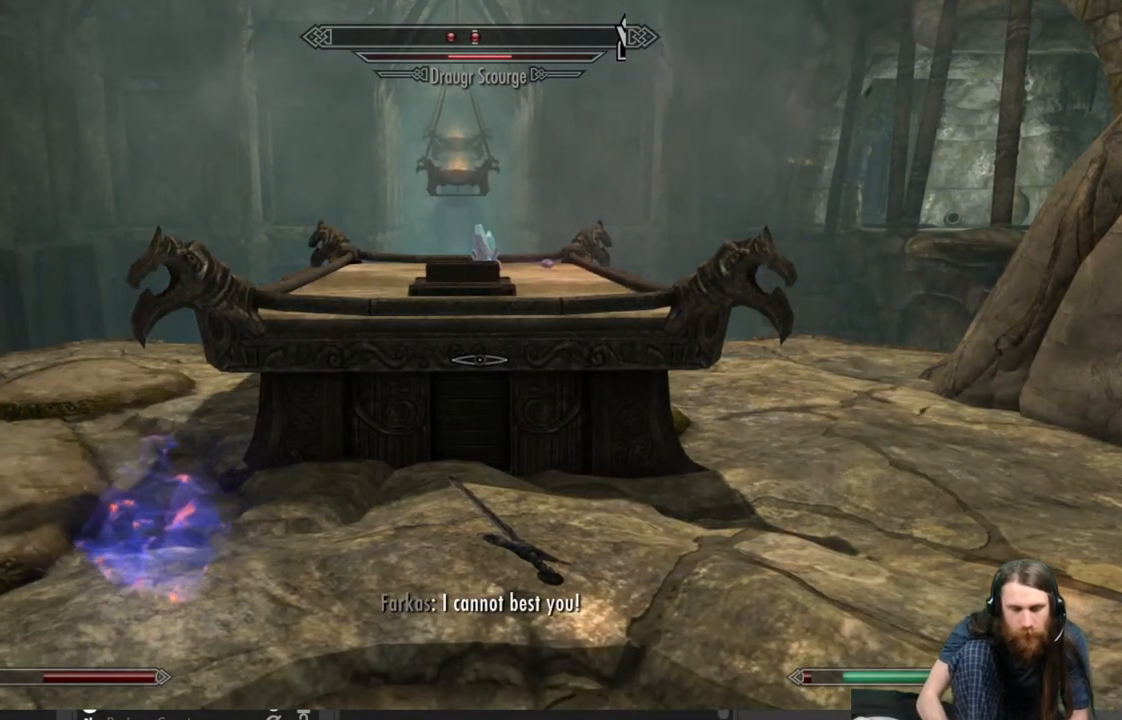
{"buttons": [], "left_stick": "center", "right_stick": "center", "events": [[17, "right_stick", "center"], [217, "right_stick", "left"], [350, "right_stick", "center"]]}
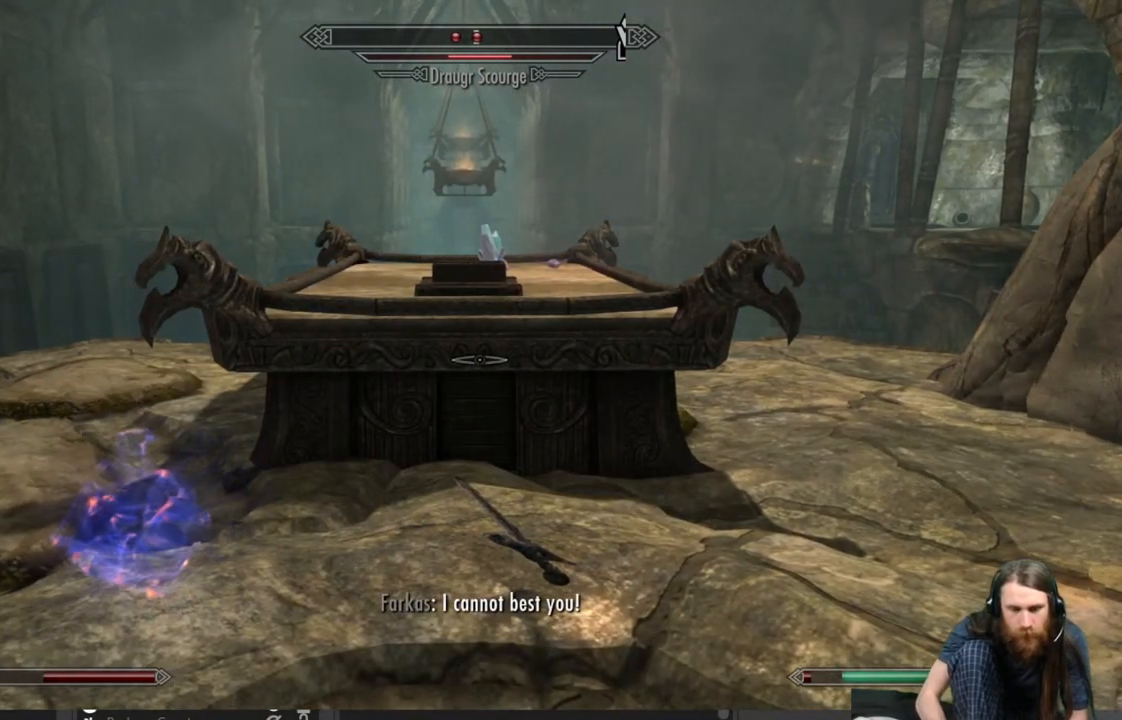
{"buttons": [], "left_stick": "center", "right_stick": "center", "events": []}
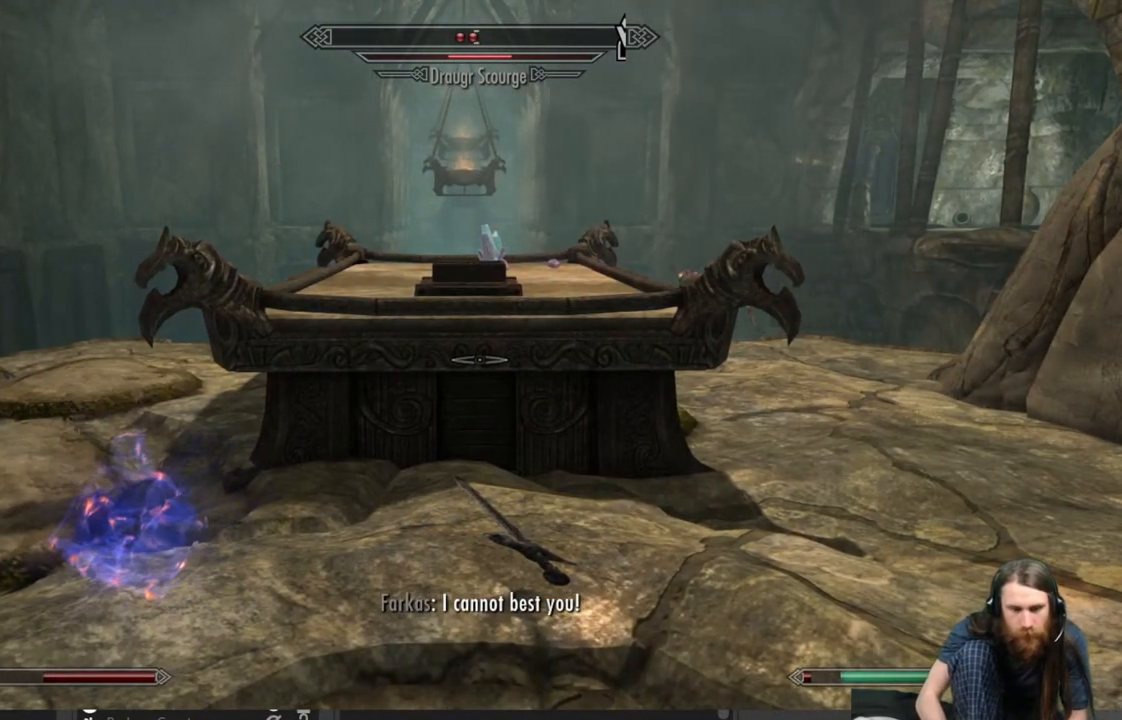
{"buttons": [], "left_stick": "center", "right_stick": "center", "events": [[67, "L2", "down"], [383, "L2", "up"]]}
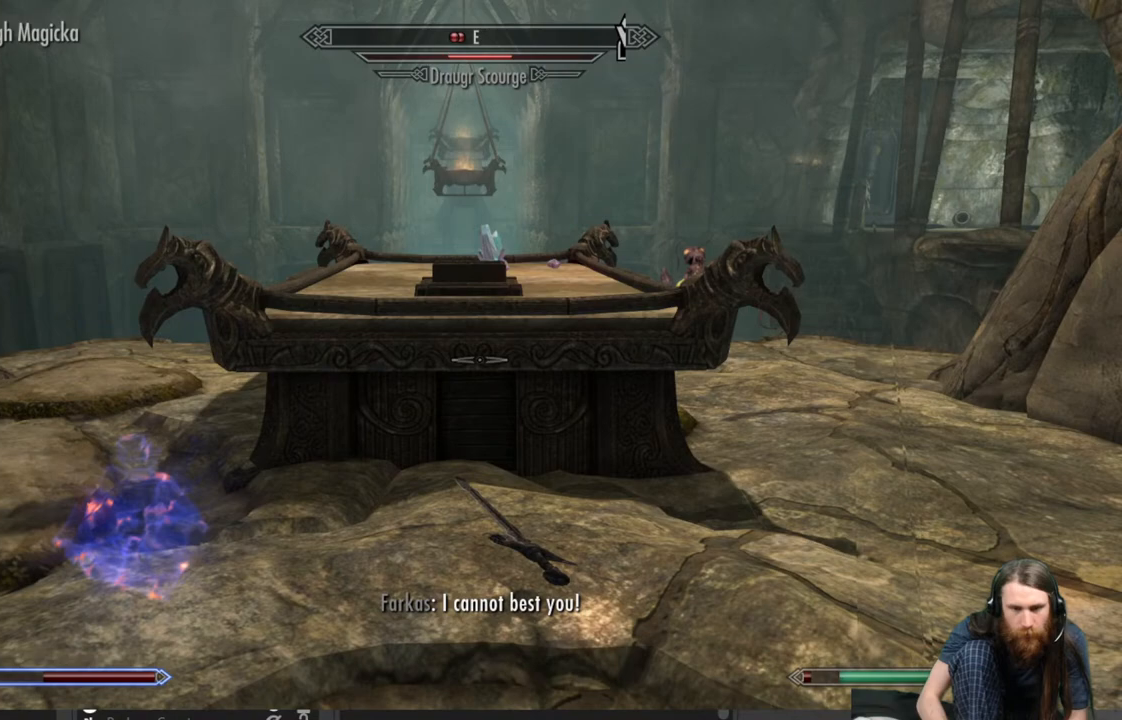
{"buttons": [], "left_stick": "center", "right_stick": "center", "events": []}
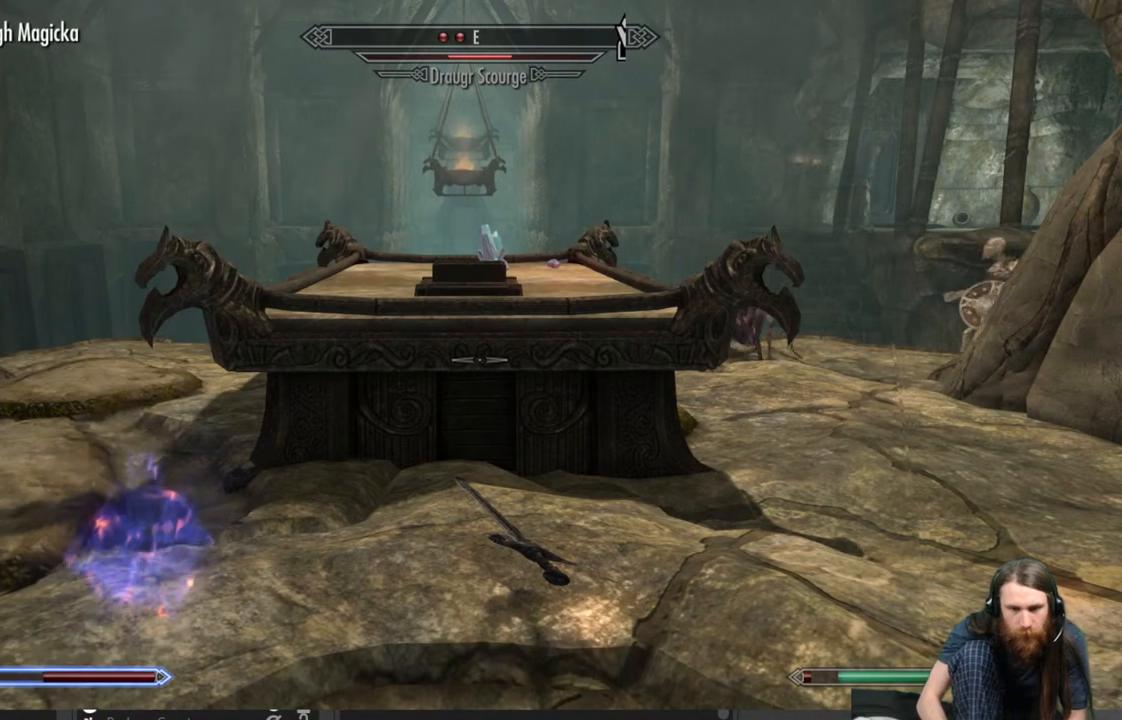
{"buttons": [], "left_stick": "center", "right_stick": "center", "events": []}
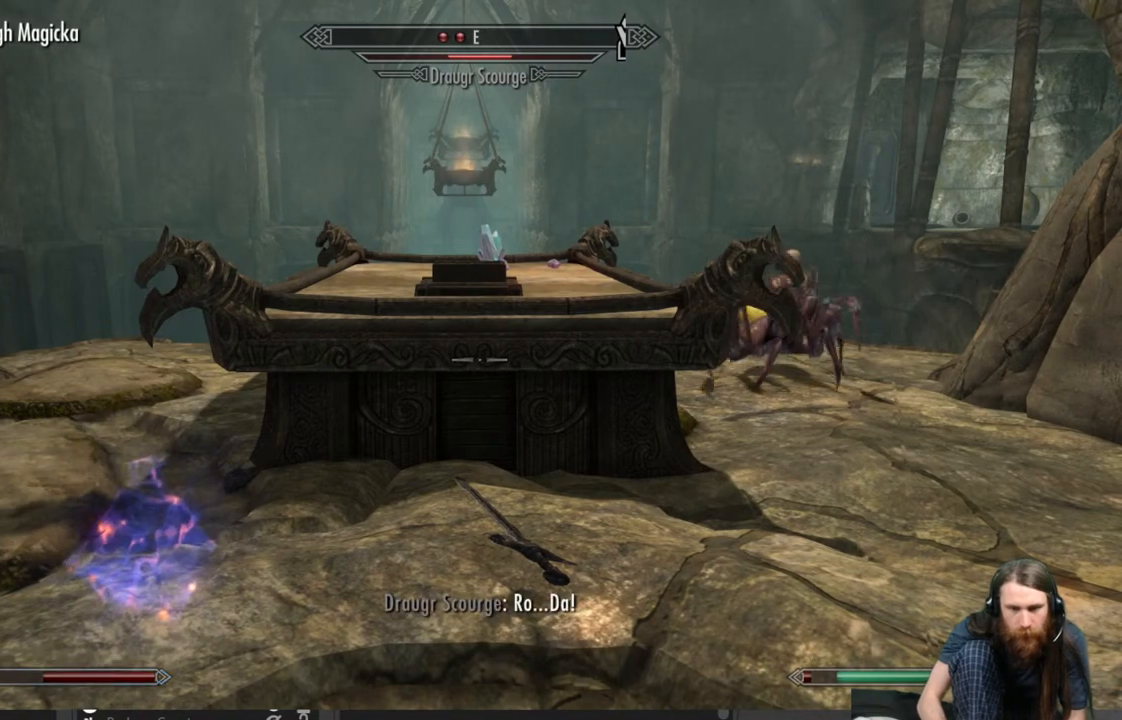
{"buttons": [], "left_stick": "center", "right_stick": "center", "events": []}
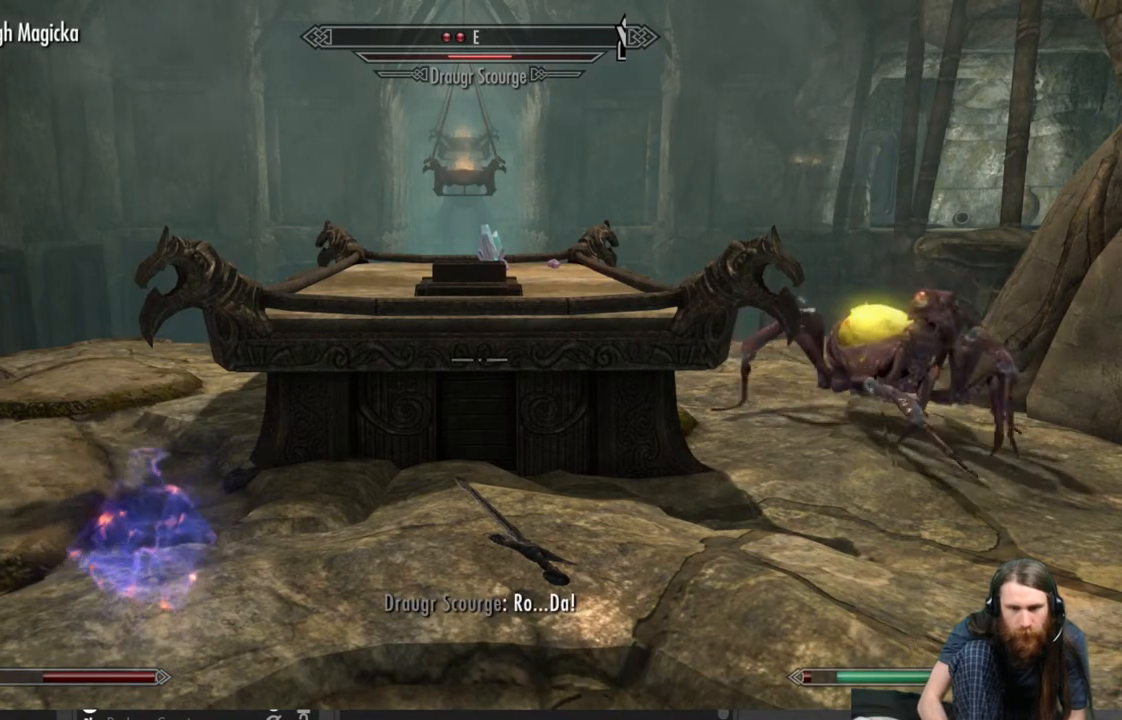
{"buttons": [], "left_stick": "center", "right_stick": "center", "events": []}
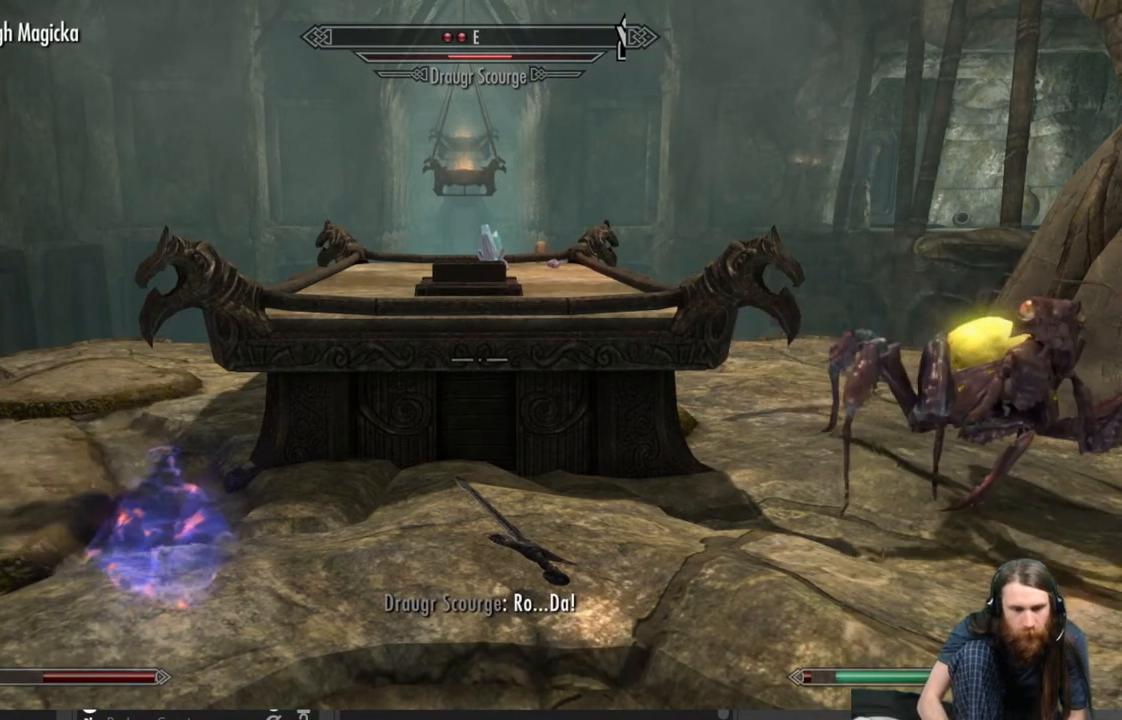
{"buttons": [], "left_stick": "center", "right_stick": "center", "events": []}
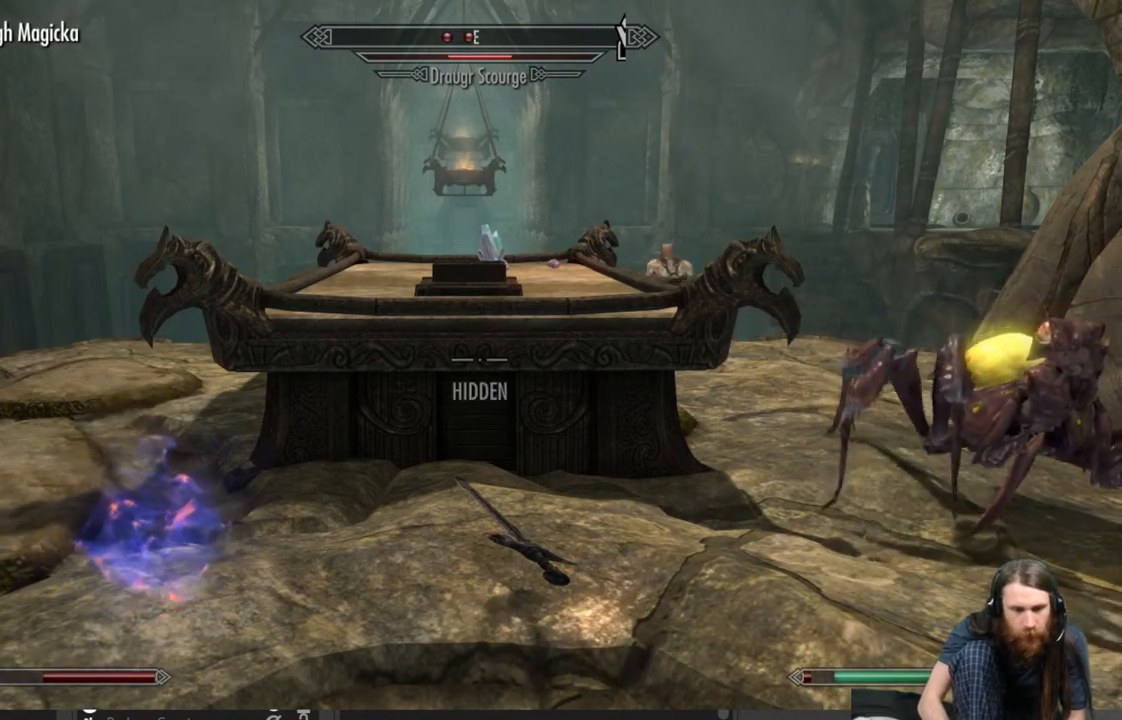
{"buttons": ["L2"], "left_stick": "center", "right_stick": "center", "events": [[17, "L2", "down"]]}
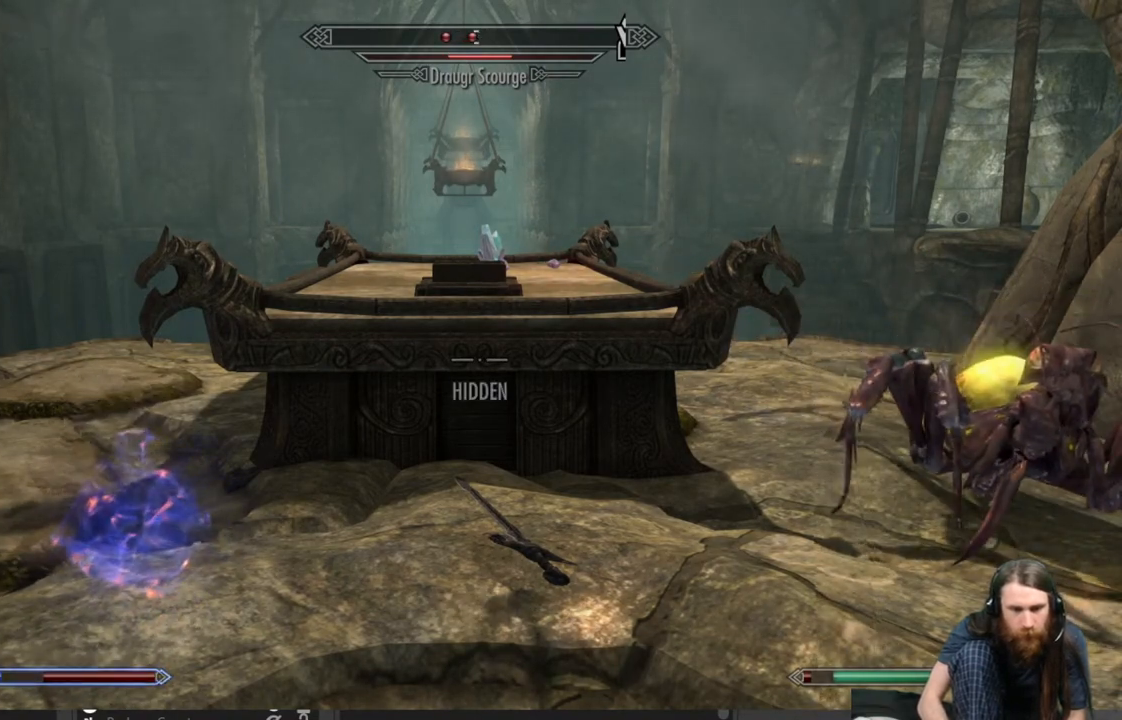
{"buttons": [], "left_stick": "center", "right_stick": "center", "events": [[17, "L2", "up"]]}
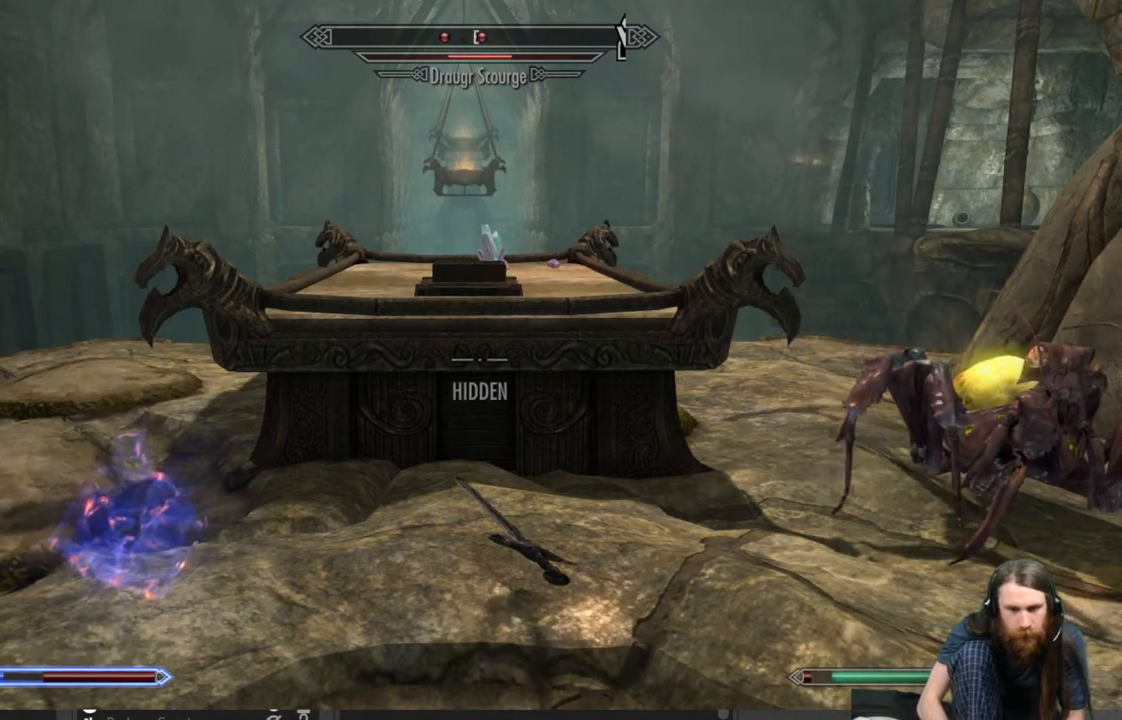
{"buttons": [], "left_stick": "center", "right_stick": "center", "events": []}
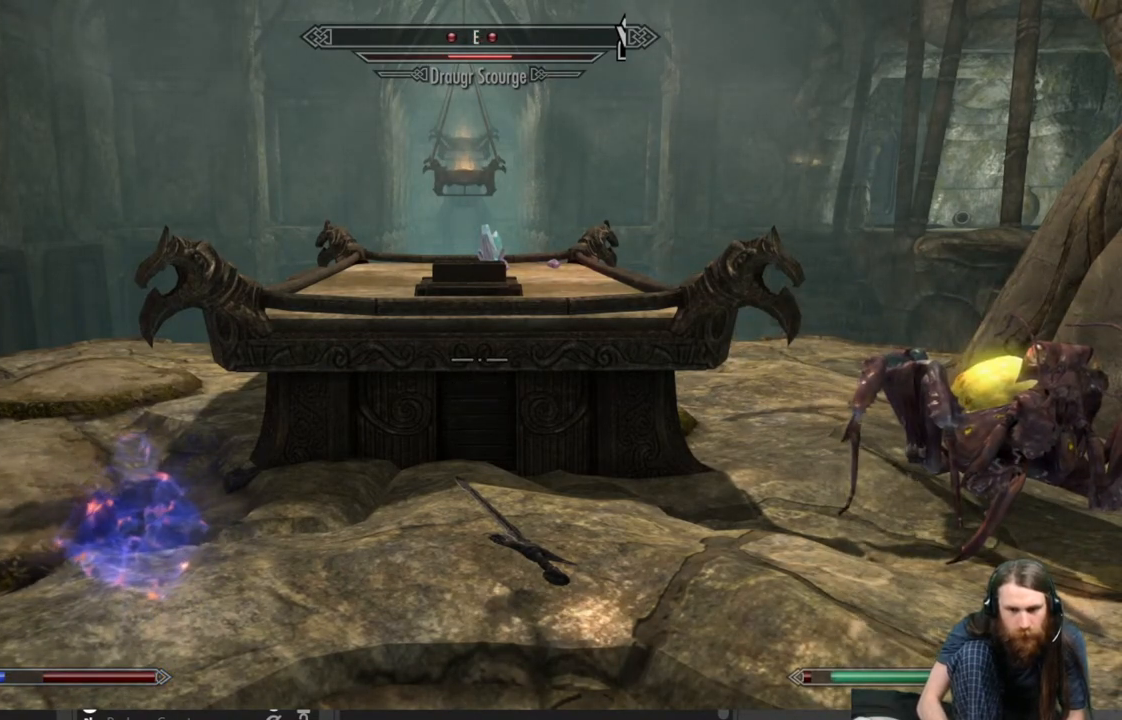
{"buttons": [], "left_stick": "center", "right_stick": "center", "events": []}
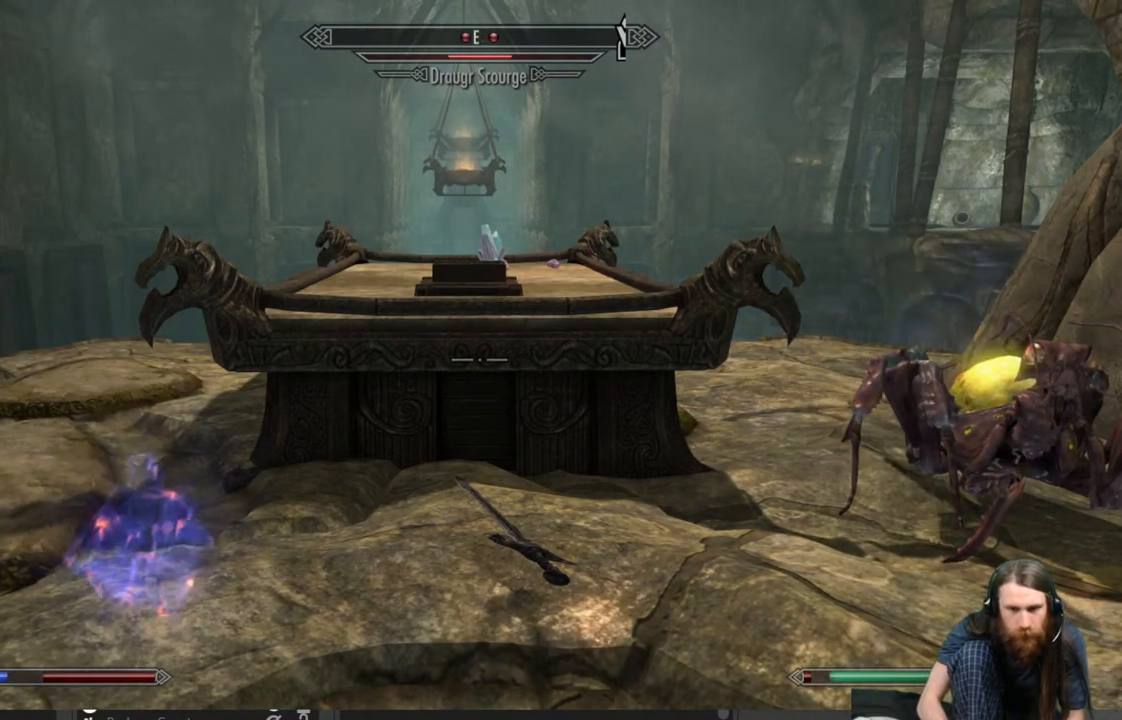
{"buttons": ["L2"], "left_stick": "center", "right_stick": "center", "events": [[500, "L2", "down"]]}
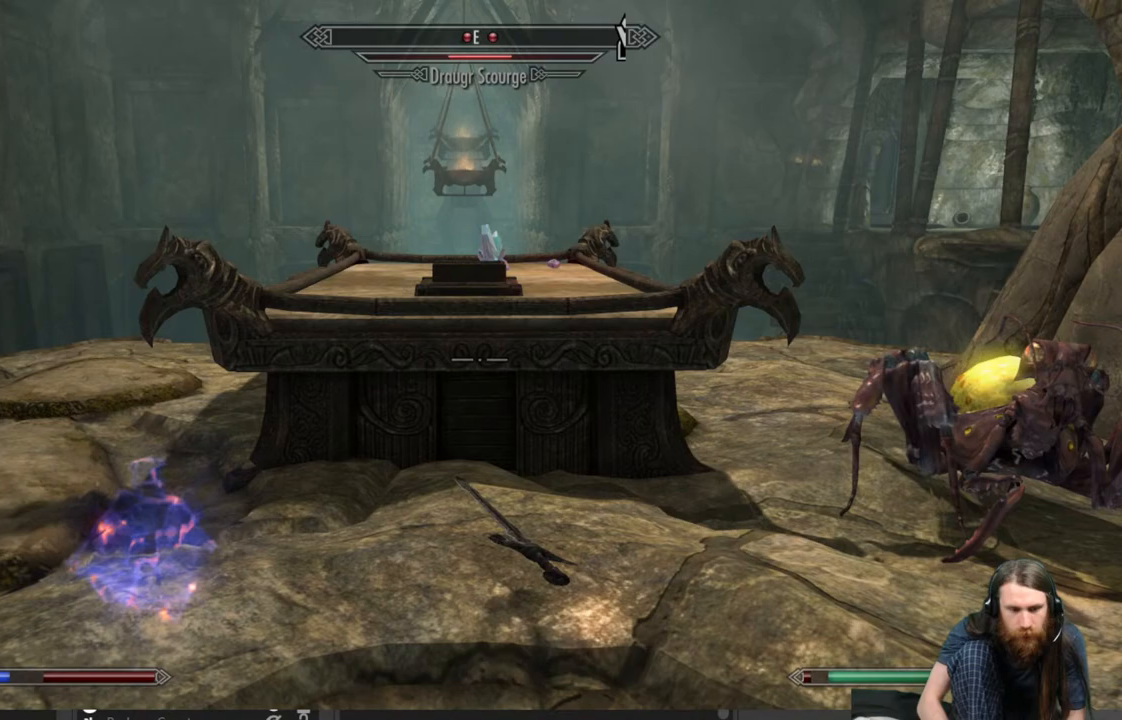
{"buttons": ["L2"], "left_stick": "center", "right_stick": "center", "events": []}
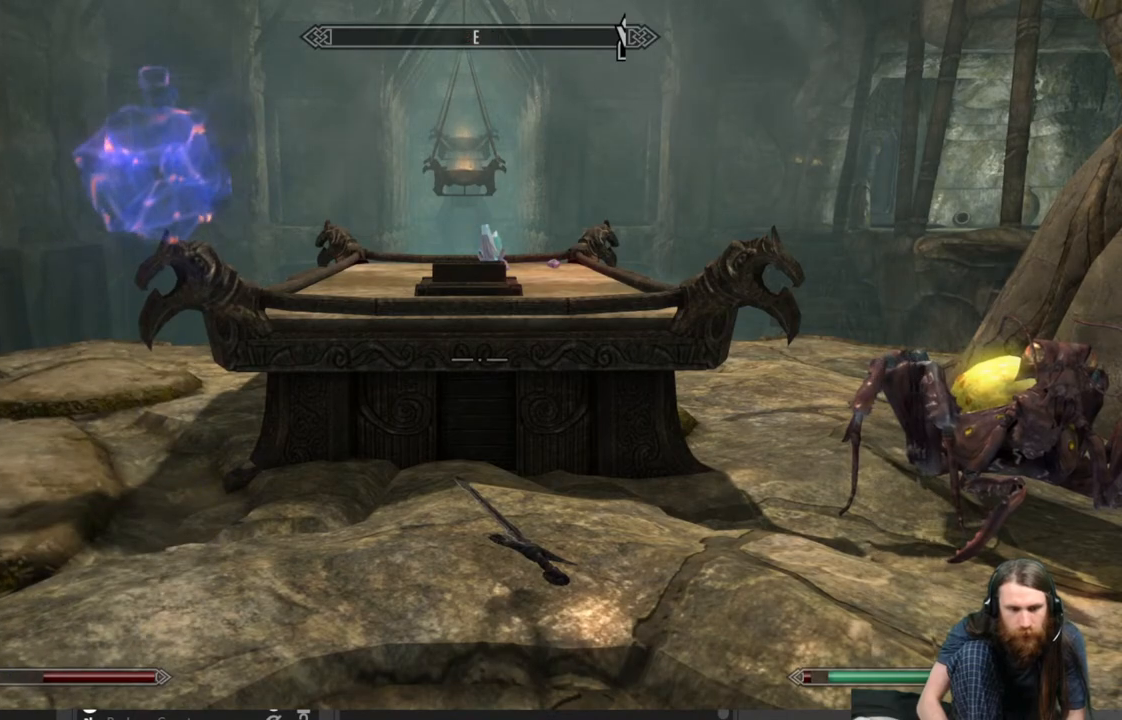
{"buttons": [], "left_stick": "center", "right_stick": "center", "events": [[500, "L2", "up"]]}
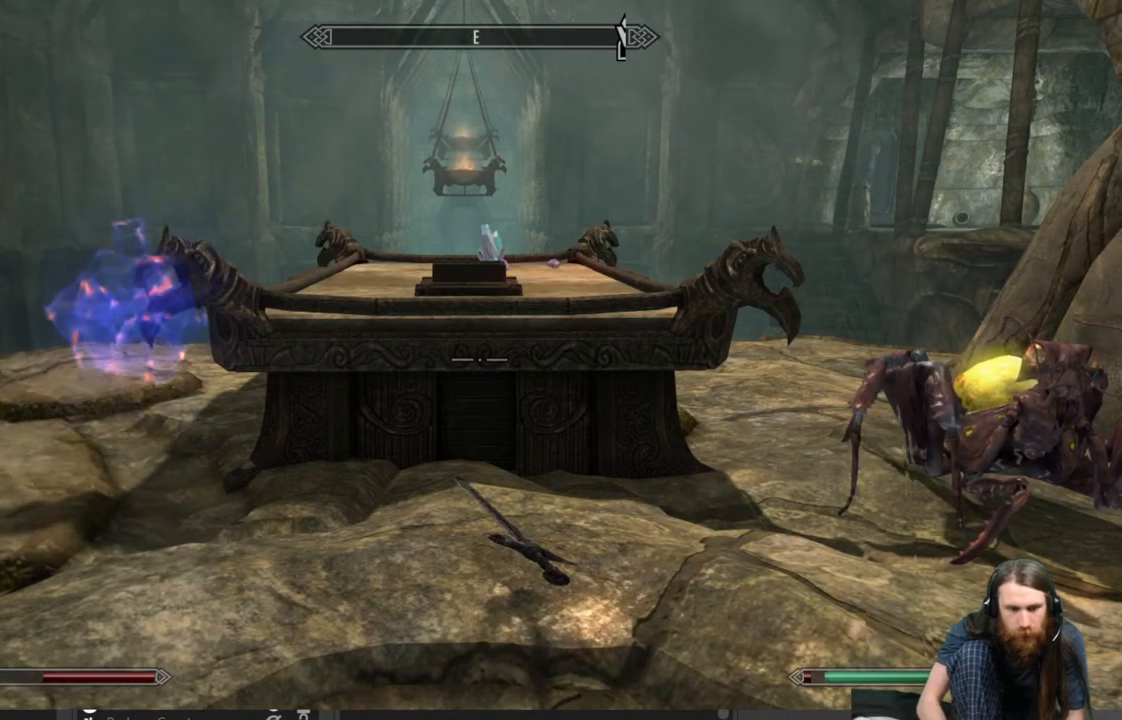
{"buttons": [], "left_stick": "center", "right_stick": "center", "events": []}
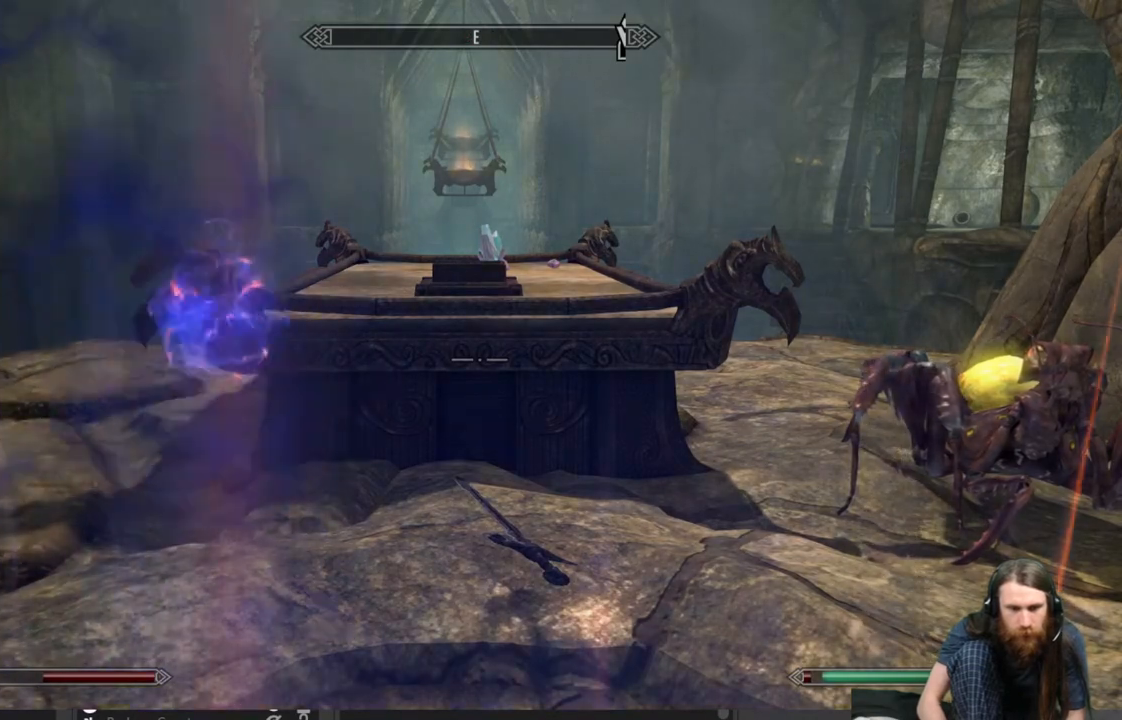
{"buttons": [], "left_stick": "center", "right_stick": "center", "events": []}
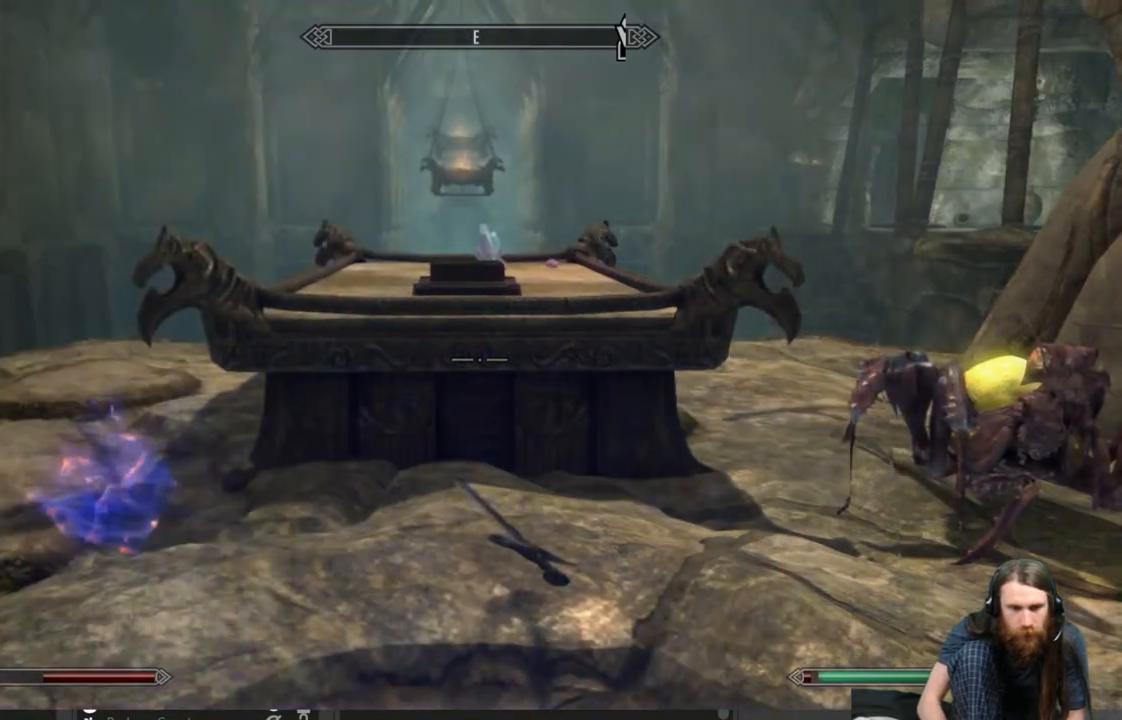
{"buttons": ["A"], "left_stick": "center", "right_stick": "center", "events": [[133, "START", "down"], [250, "START", "up"], [483, "A", "down"]]}
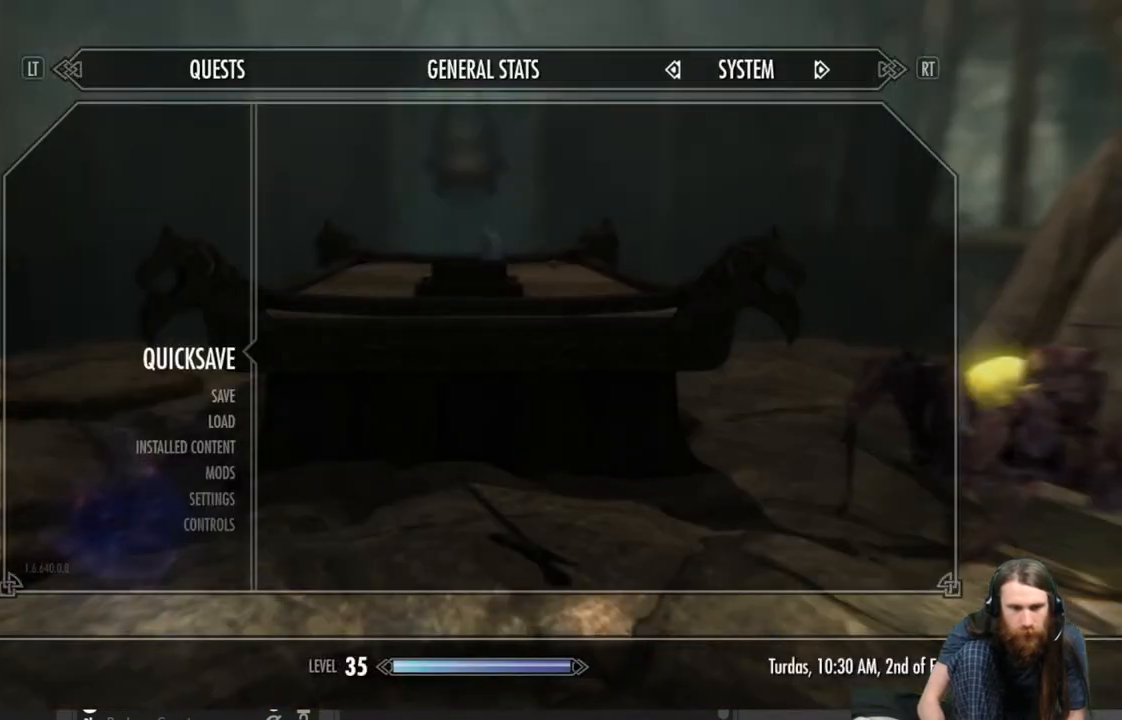
{"buttons": [], "left_stick": "up-left", "right_stick": "center", "events": [[67, "A", "up"], [167, "left_stick", "up-left"]]}
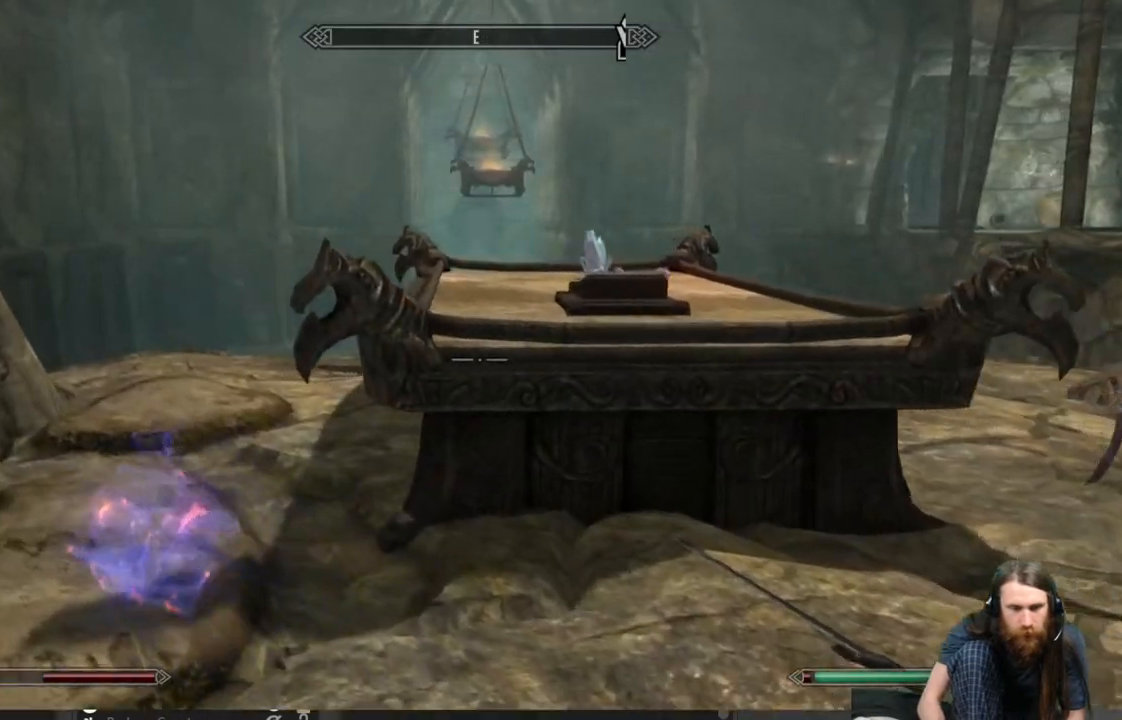
{"buttons": [], "left_stick": "up-left", "right_stick": "center", "events": []}
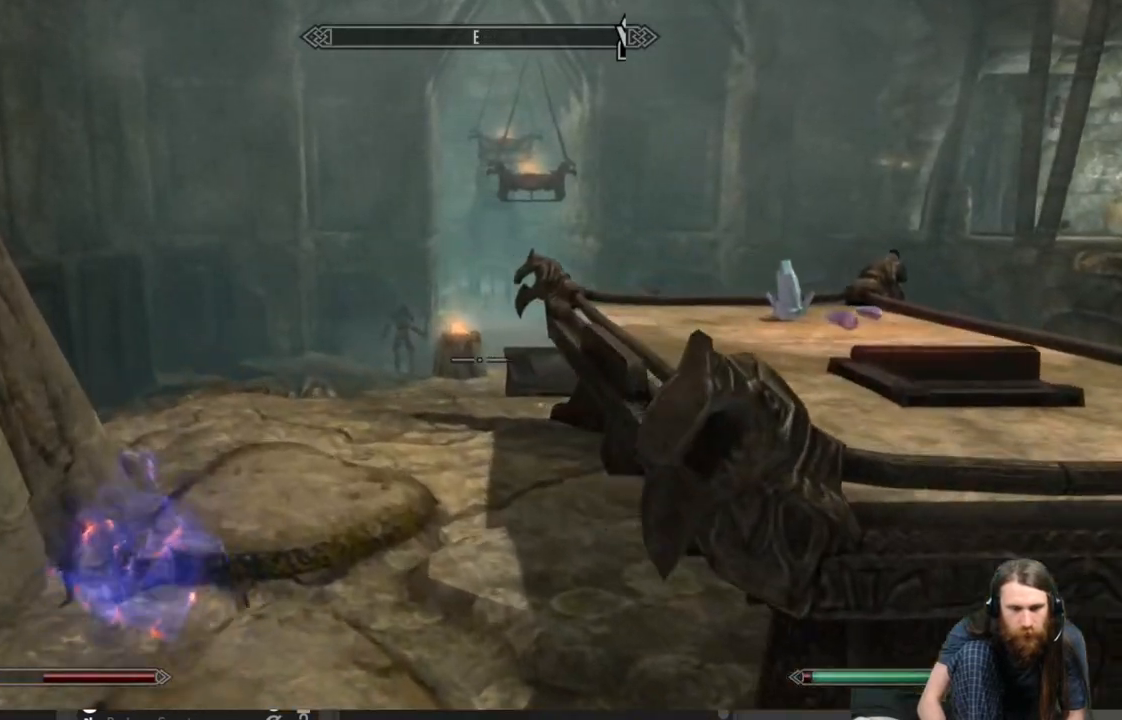
{"buttons": [], "left_stick": "up-left", "right_stick": "down-right", "events": [[483, "right_stick", "down-right"]]}
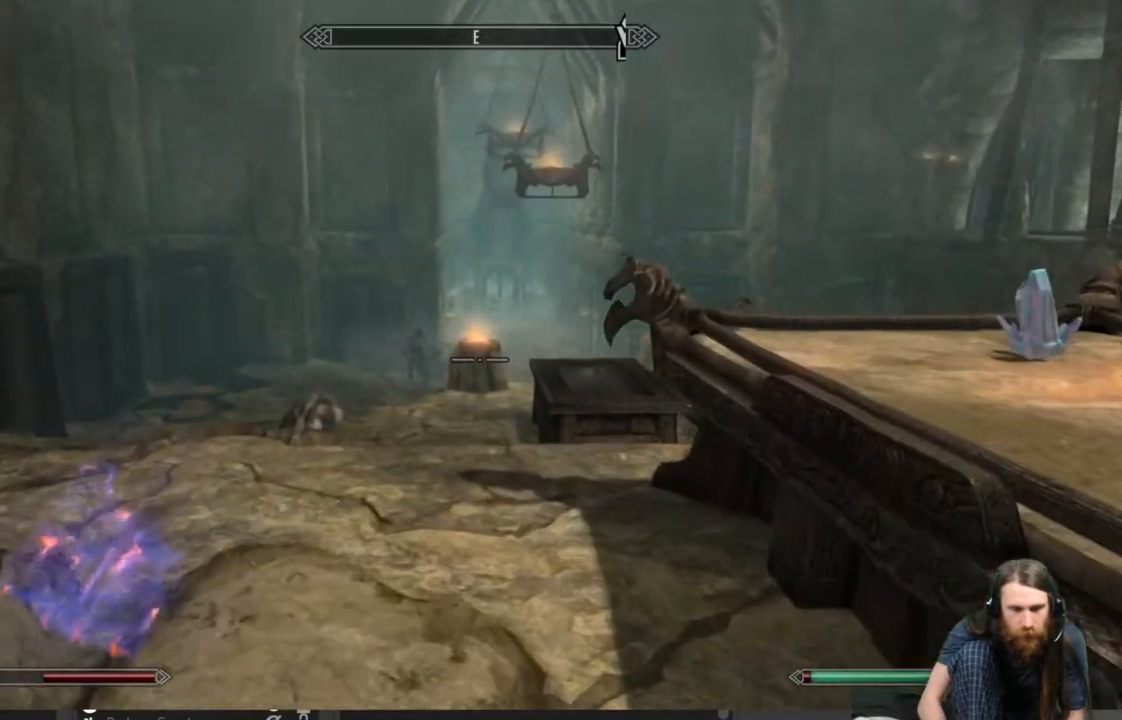
{"buttons": [], "left_stick": "up-left", "right_stick": "center", "events": [[100, "right_stick", "center"]]}
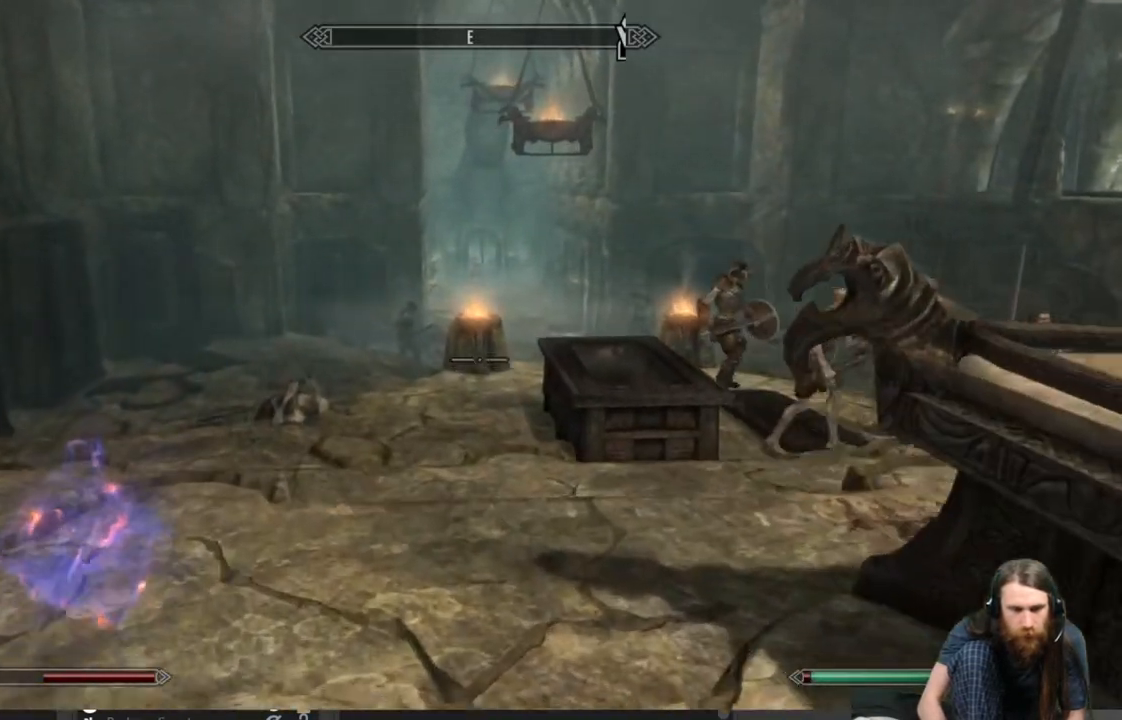
{"buttons": [], "left_stick": "up-left", "right_stick": "right", "events": [[17, "right_stick", "down-right"], [167, "right_stick", "center"], [400, "right_stick", "right"]]}
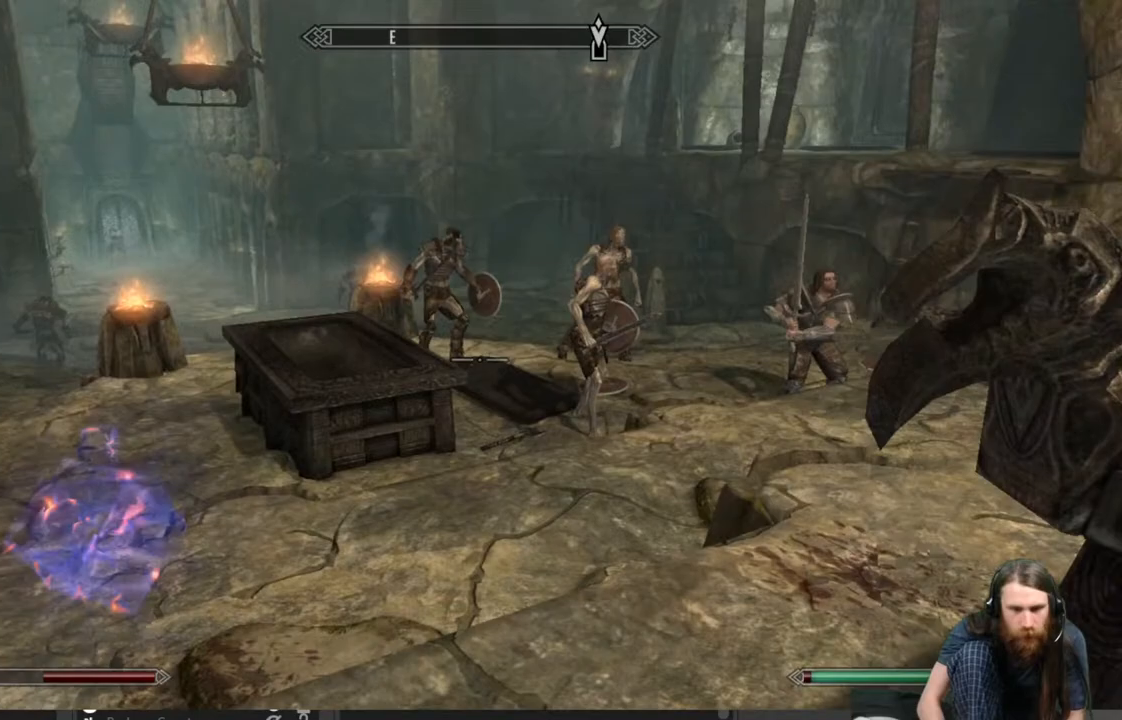
{"buttons": [], "left_stick": "up-left", "right_stick": "center", "events": [[33, "right_stick", "center"]]}
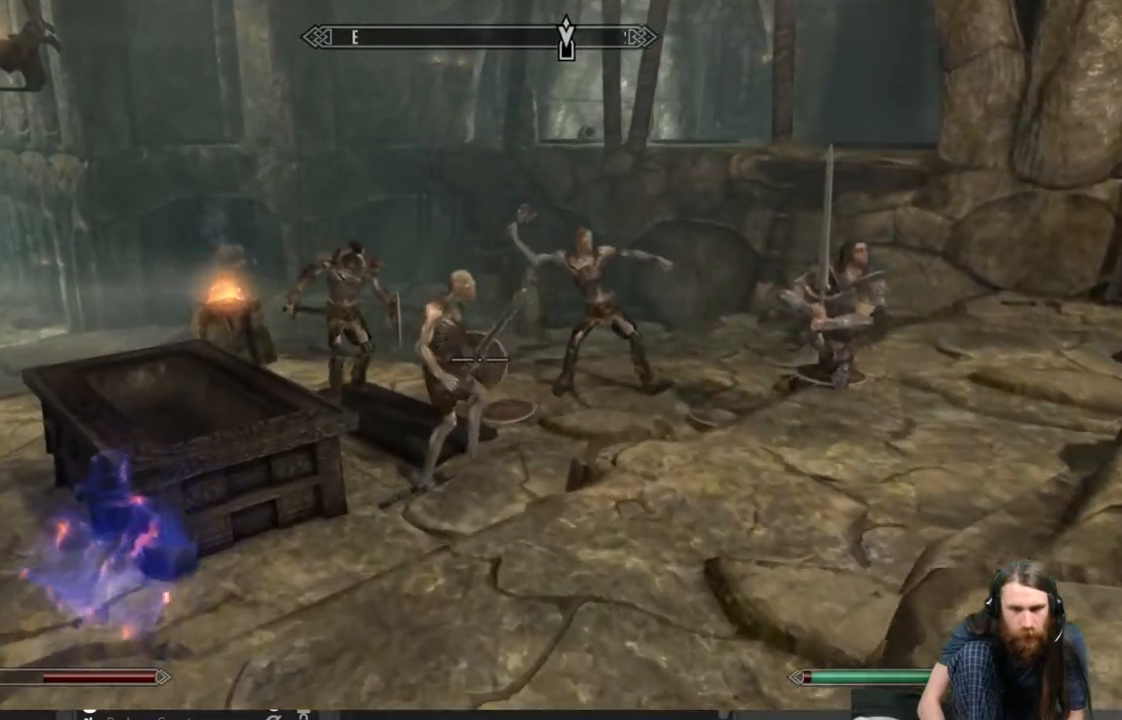
{"buttons": [], "left_stick": "up-left", "right_stick": "up-right", "events": [[283, "left_stick", "up"], [367, "right_stick", "right"], [417, "left_stick", "up-left"], [417, "right_stick", "up-right"]]}